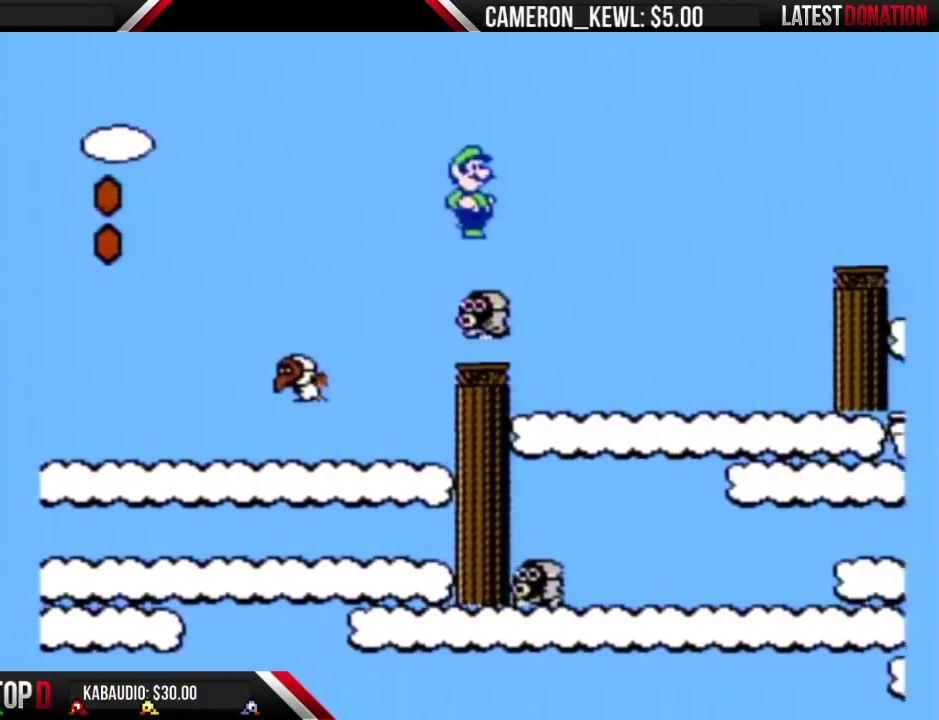
Gameplay with a controller (Nintendo layout); each line is a JSON object with the inputs held at the frame after it. "events" lists button and stick changes between this image and that frame as [ms after this image, input, new state], when the widget could be followed in between. Not read: L3 R3.
{"buttons": ["B", "DPAD_LEFT"], "events": [[133, "A", "up"], [367, "DPAD_LEFT", "down"], [367, "DPAD_RIGHT", "up"]]}
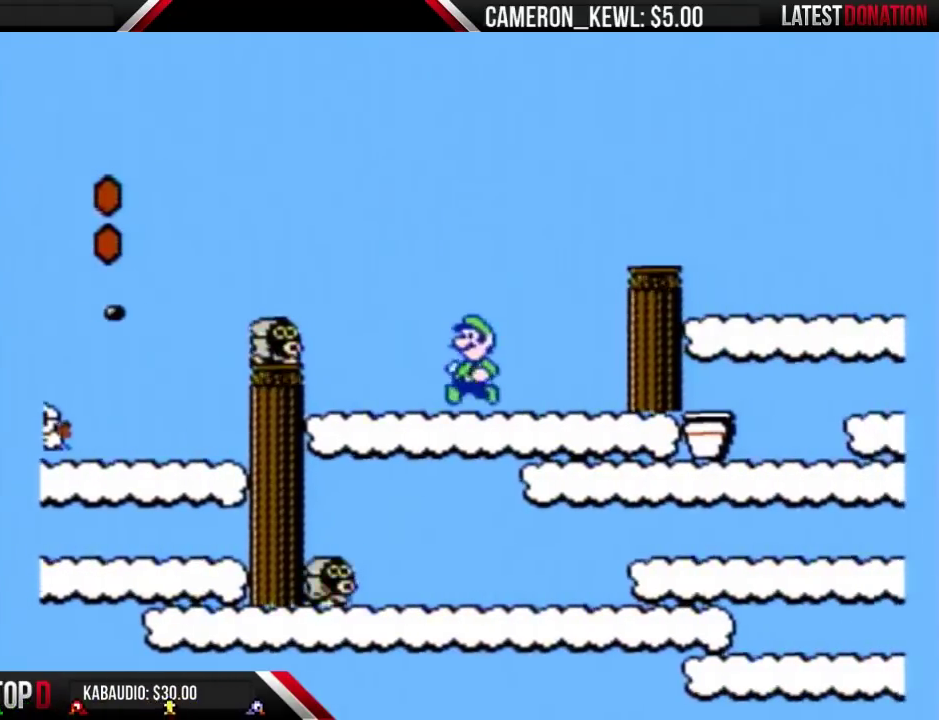
{"buttons": ["B", "DPAD_RIGHT"], "events": [[100, "DPAD_LEFT", "up"], [133, "A", "down"], [133, "DPAD_RIGHT", "down"], [500, "A", "up"]]}
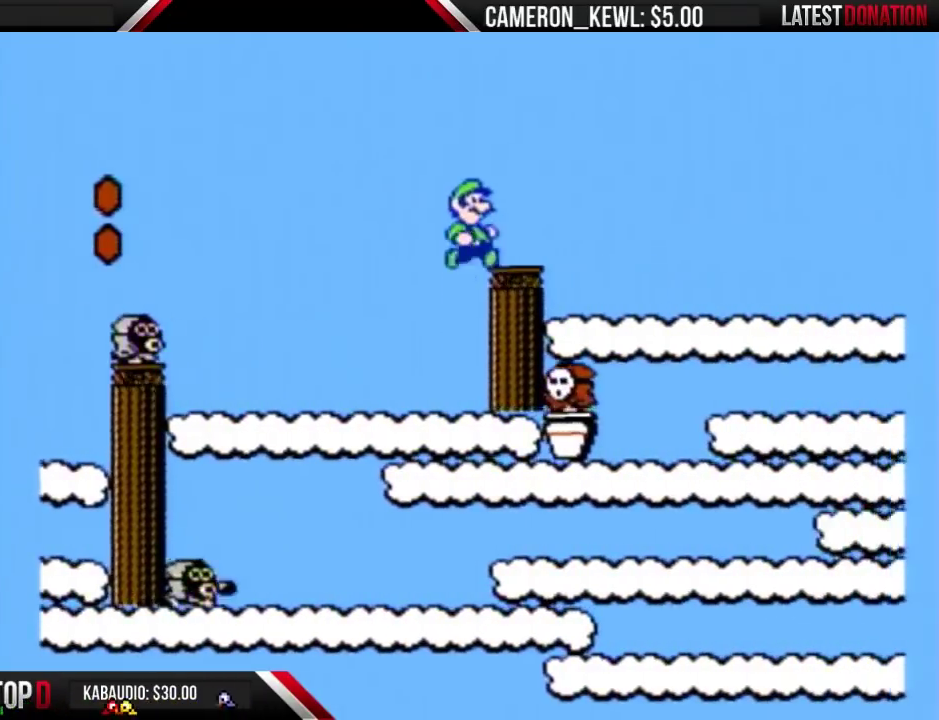
{"buttons": ["B", "DPAD_RIGHT"], "events": []}
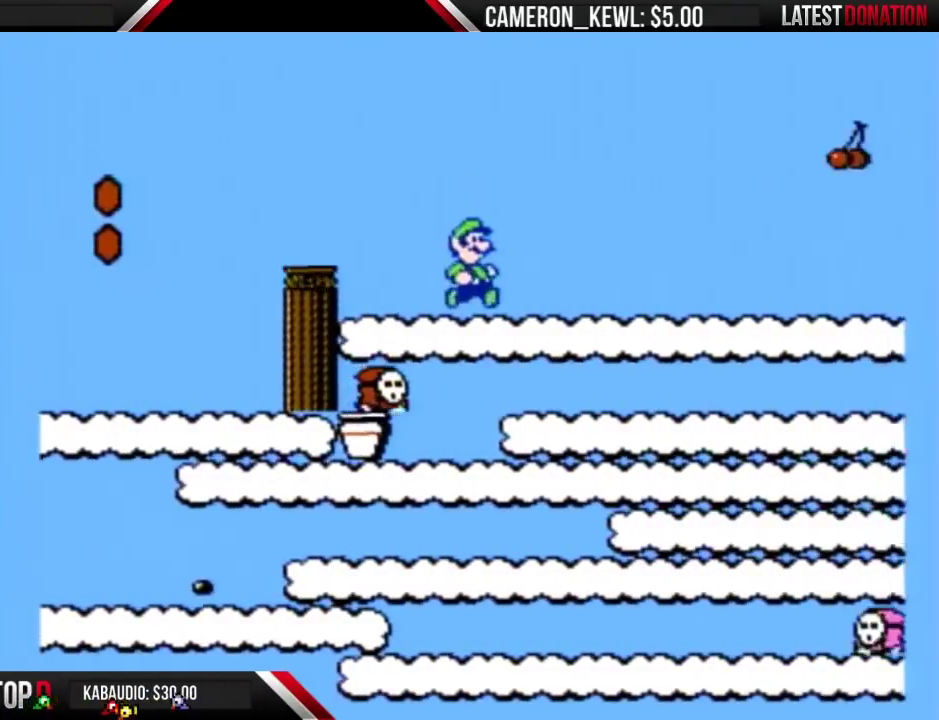
{"buttons": ["A", "B", "DPAD_RIGHT"], "events": [[500, "A", "down"]]}
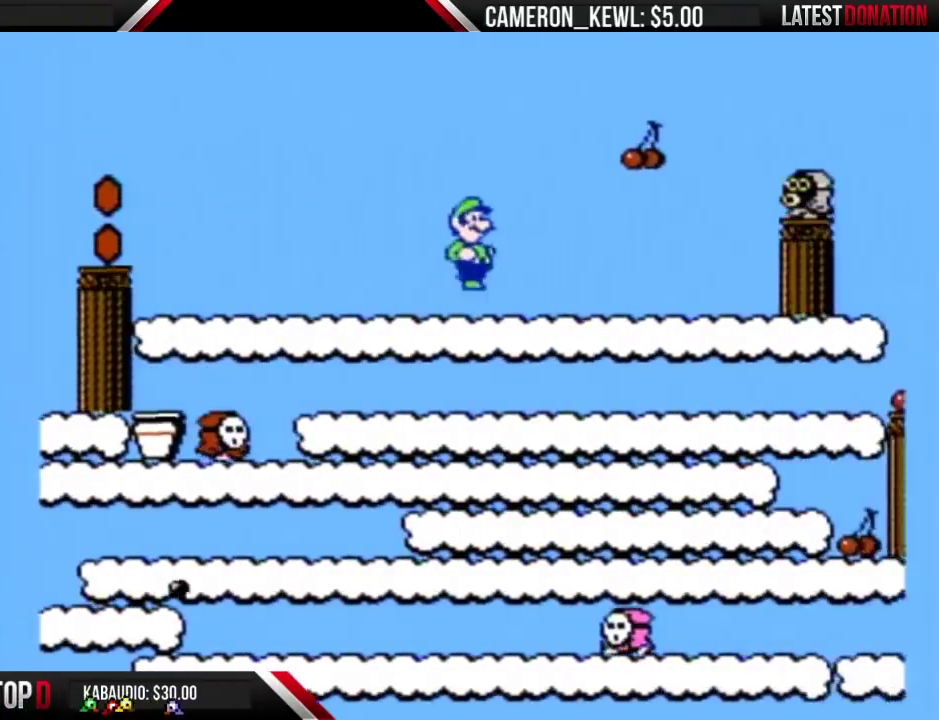
{"buttons": ["B", "DPAD_RIGHT"], "events": [[400, "A", "up"]]}
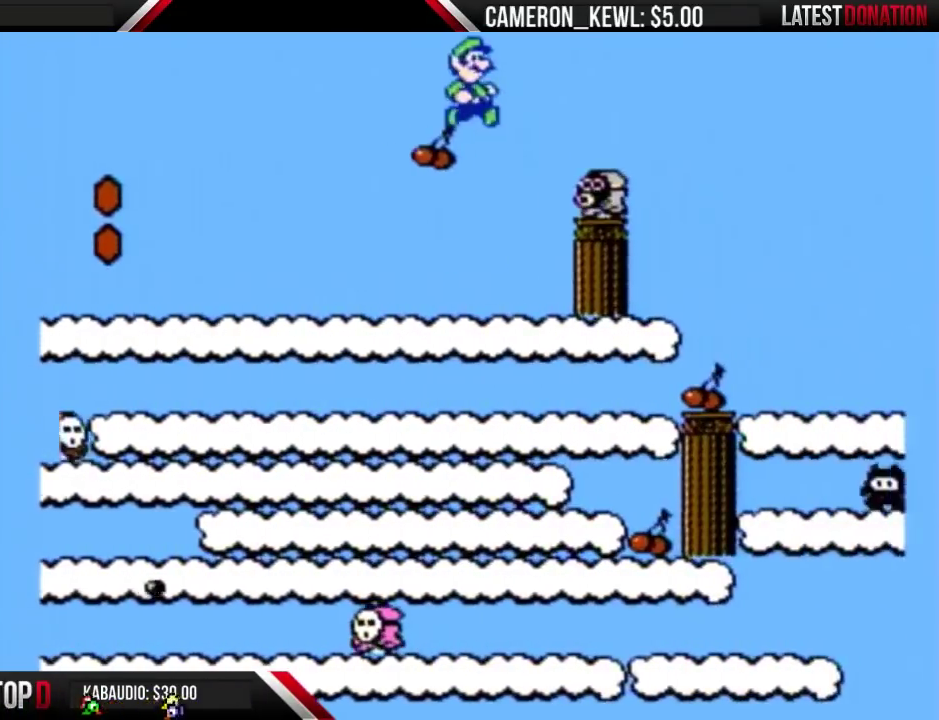
{"buttons": ["A", "B", "DPAD_RIGHT"], "events": [[467, "A", "down"]]}
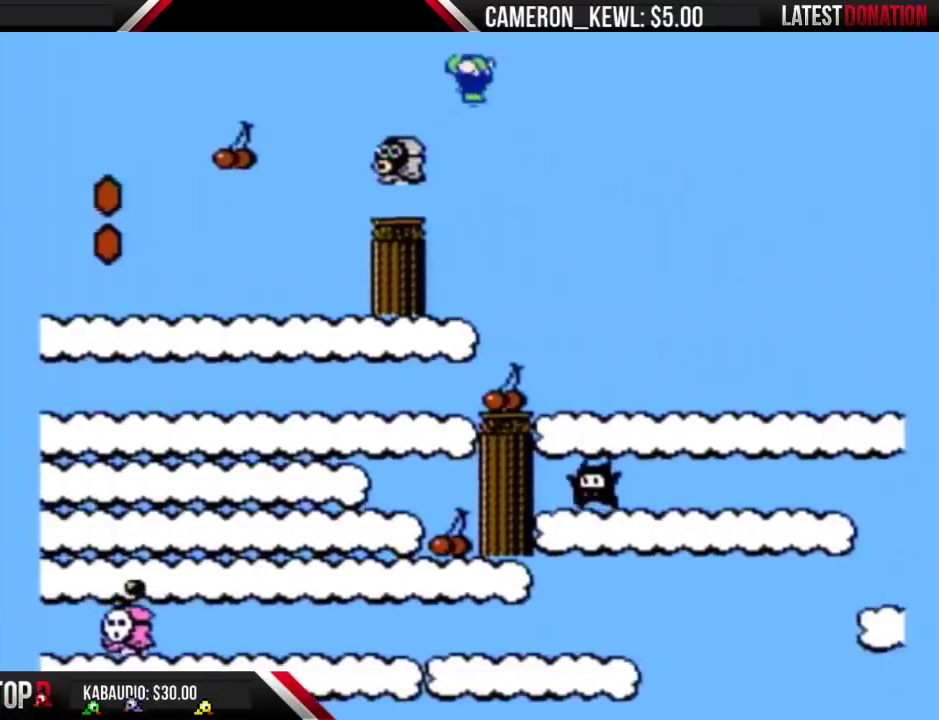
{"buttons": ["A", "B", "DPAD_RIGHT"], "events": []}
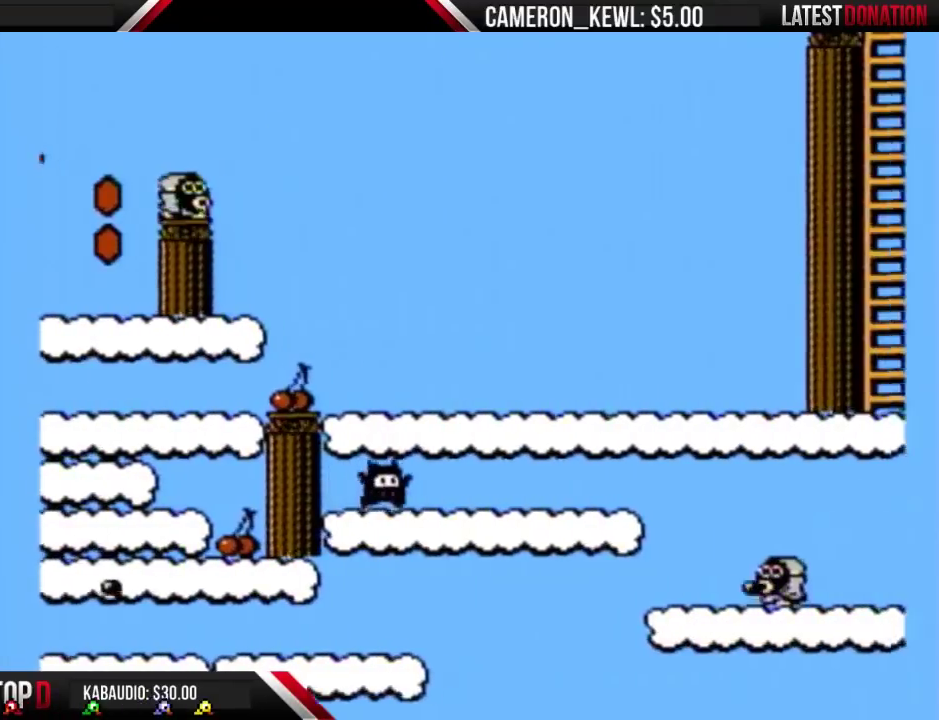
{"buttons": ["A", "B", "DPAD_RIGHT"], "events": []}
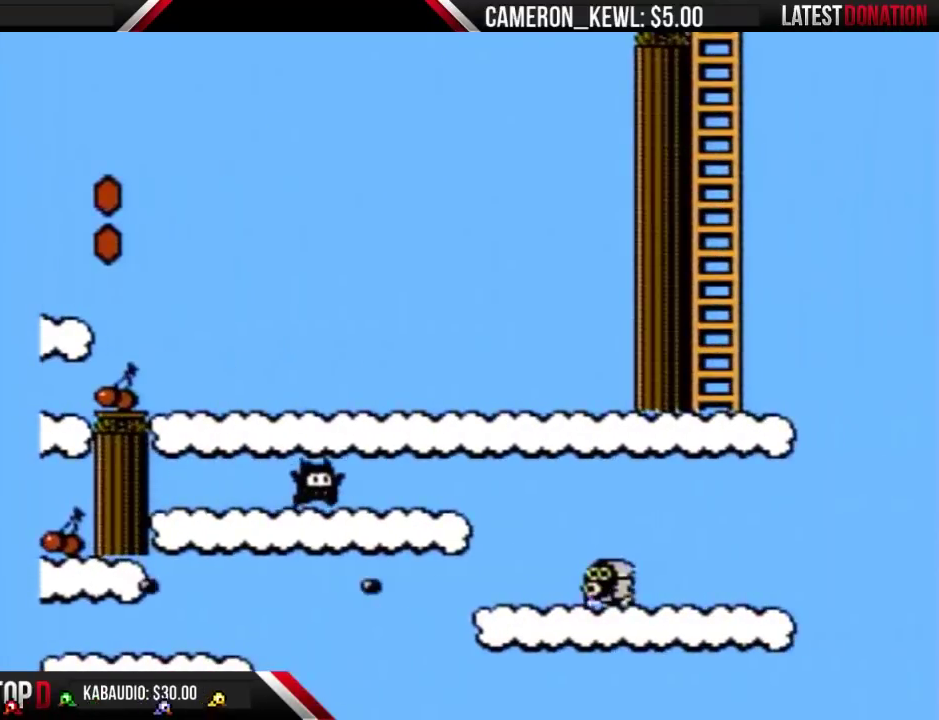
{"buttons": ["B", "DPAD_LEFT"], "events": [[400, "A", "up"], [400, "DPAD_LEFT", "down"], [400, "DPAD_RIGHT", "up"]]}
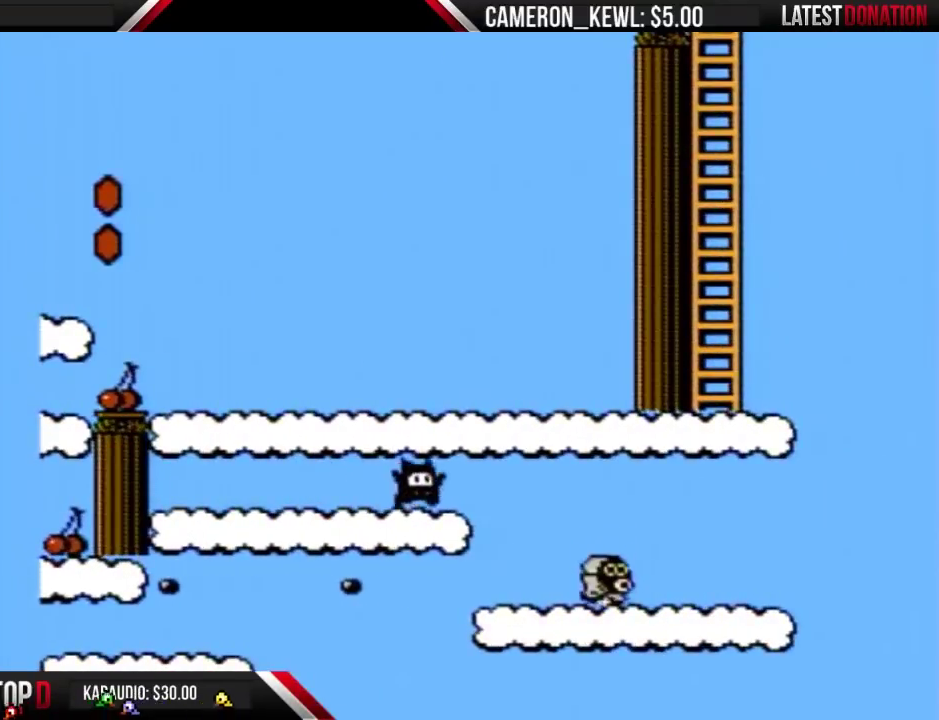
{"buttons": ["B", "DPAD_UP"], "events": [[433, "DPAD_LEFT", "up"], [433, "DPAD_UP", "down"]]}
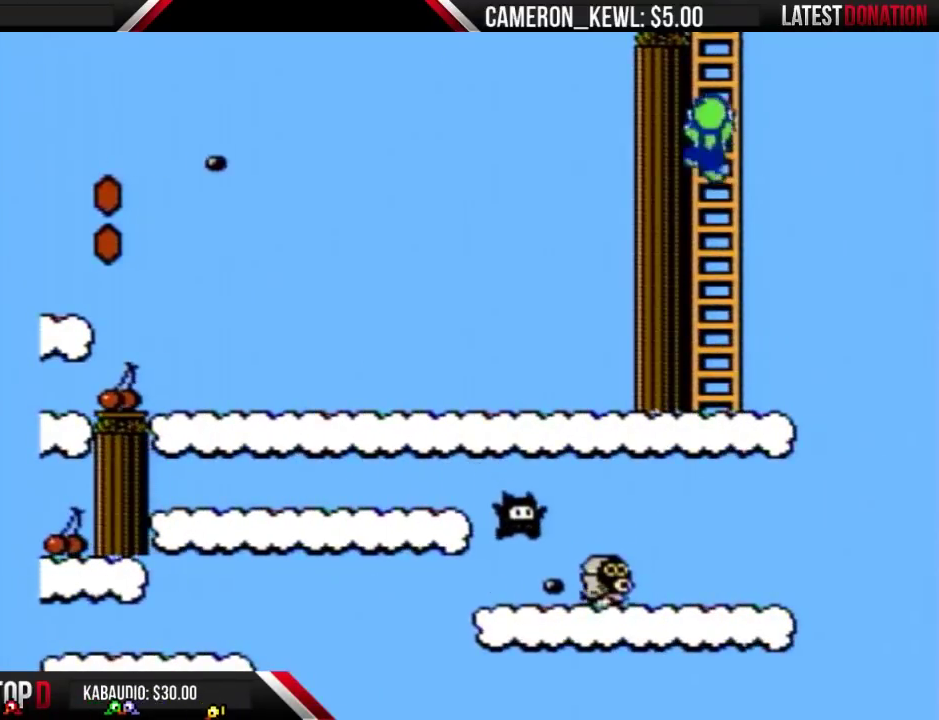
{"buttons": ["B", "DPAD_UP"], "events": []}
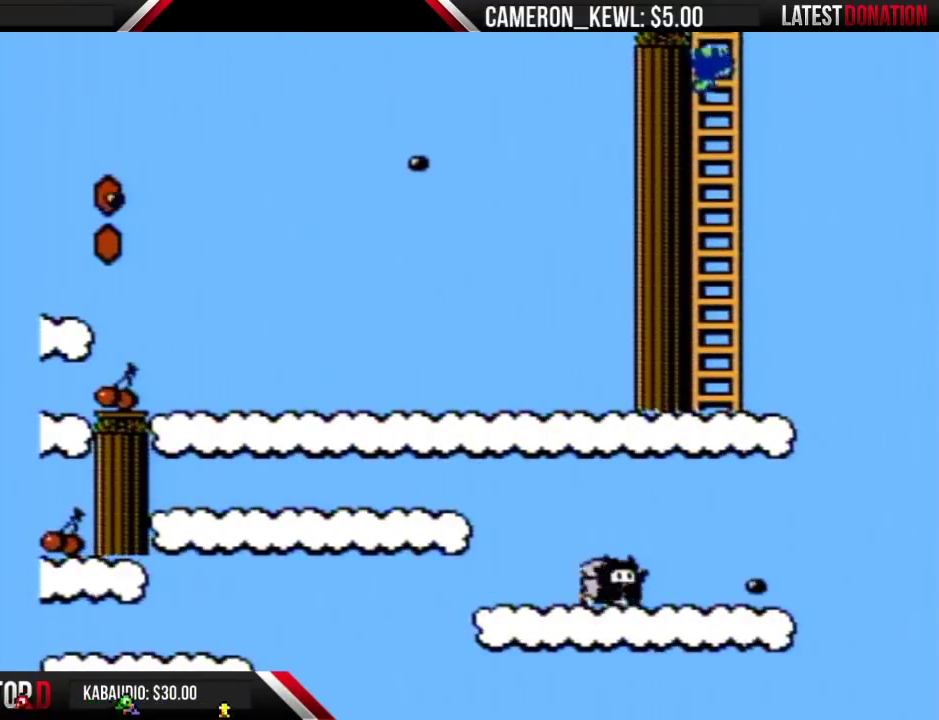
{"buttons": ["B", "DPAD_UP"], "events": []}
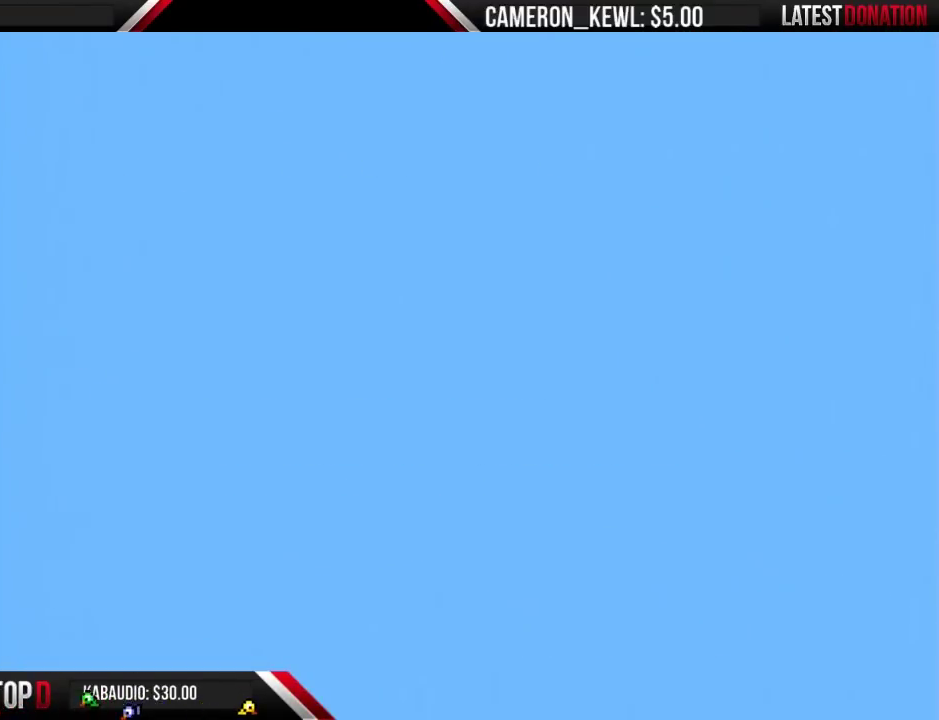
{"buttons": ["B", "DPAD_UP"], "events": []}
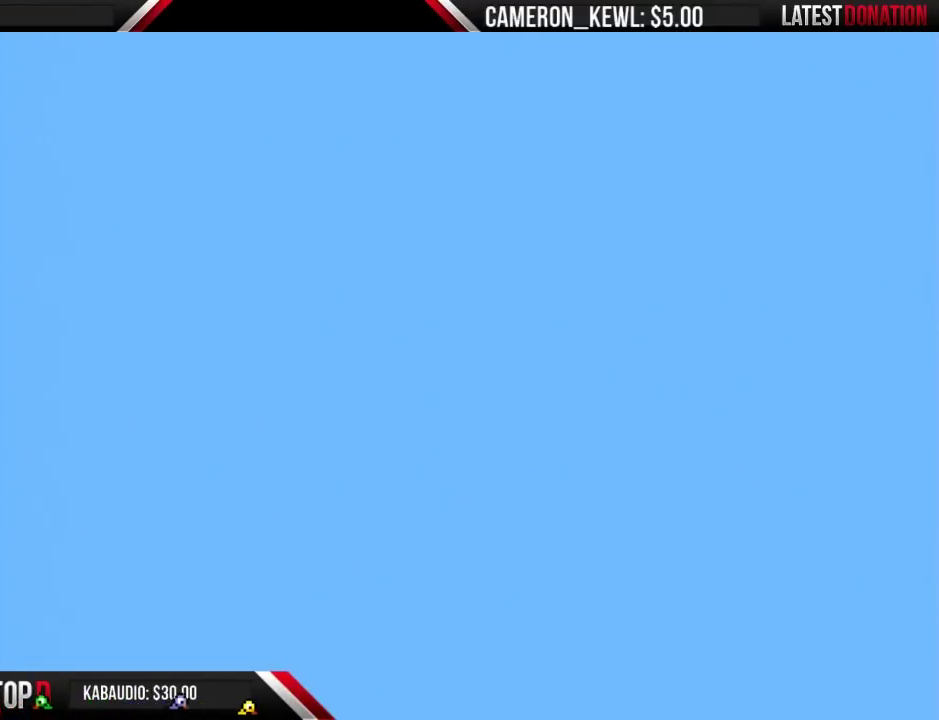
{"buttons": ["B", "DPAD_UP"], "events": []}
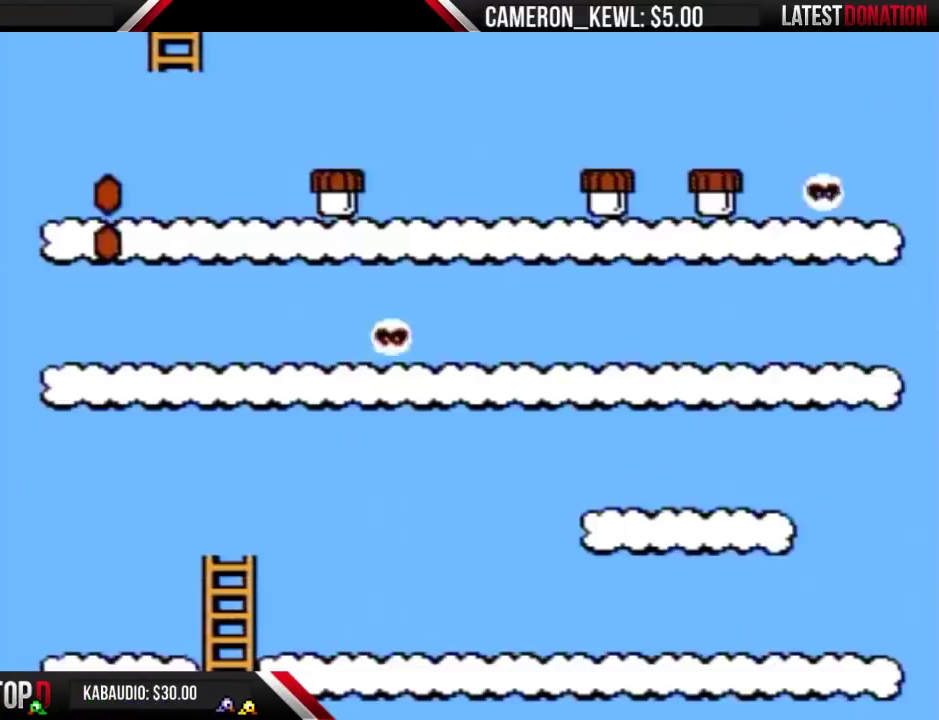
{"buttons": ["B", "DPAD_UP"], "events": []}
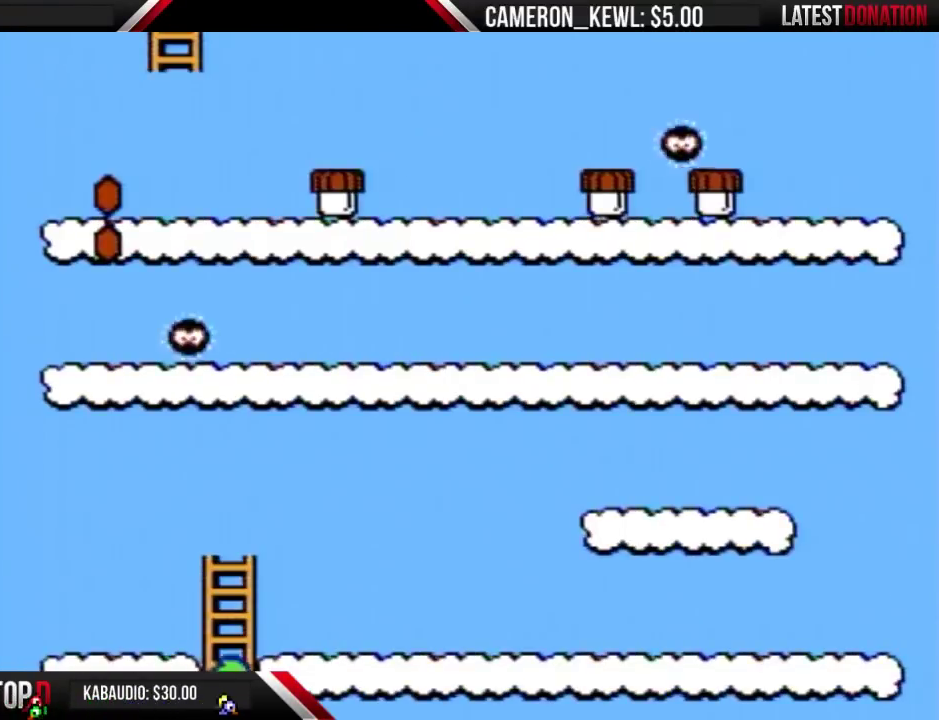
{"buttons": ["B", "DPAD_UP"], "events": []}
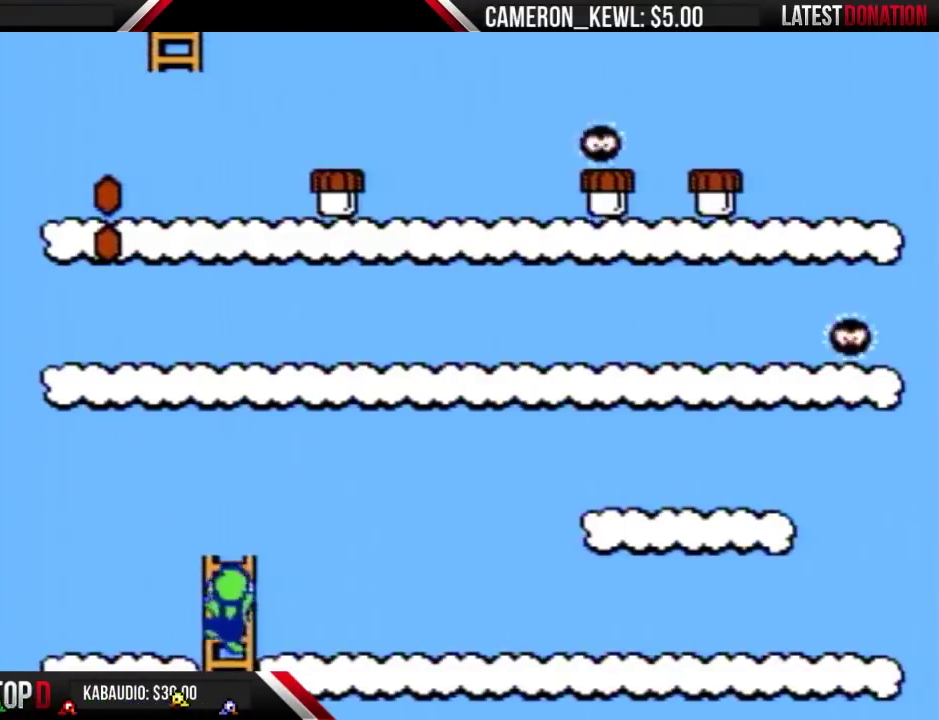
{"buttons": ["B", "DPAD_LEFT"], "events": [[100, "DPAD_LEFT", "down"], [100, "DPAD_UP", "up"]]}
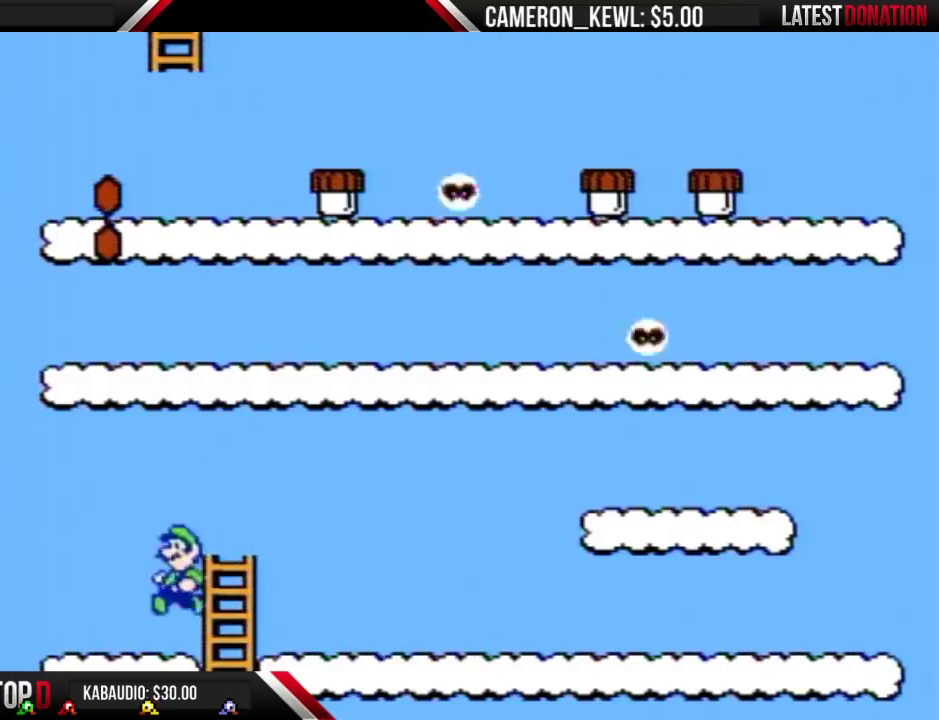
{"buttons": ["B", "DPAD_LEFT"], "events": [[300, "A", "down"], [500, "A", "up"]]}
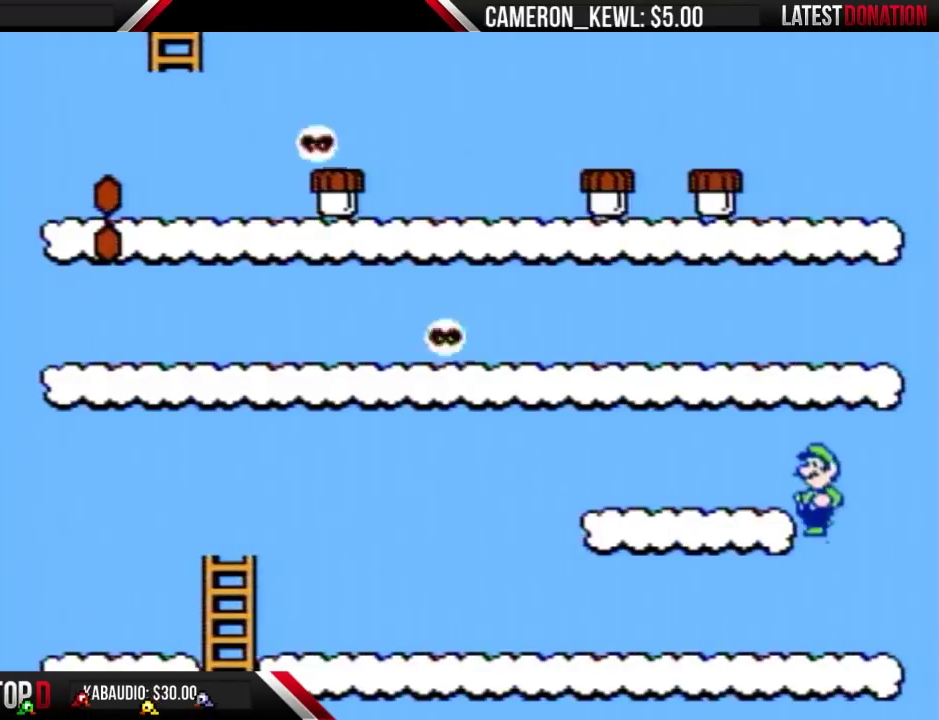
{"buttons": ["B", "DPAD_LEFT"], "events": [[233, "DPAD_LEFT", "up"], [267, "DPAD_RIGHT", "down"], [367, "DPAD_RIGHT", "up"], [400, "DPAD_LEFT", "down"]]}
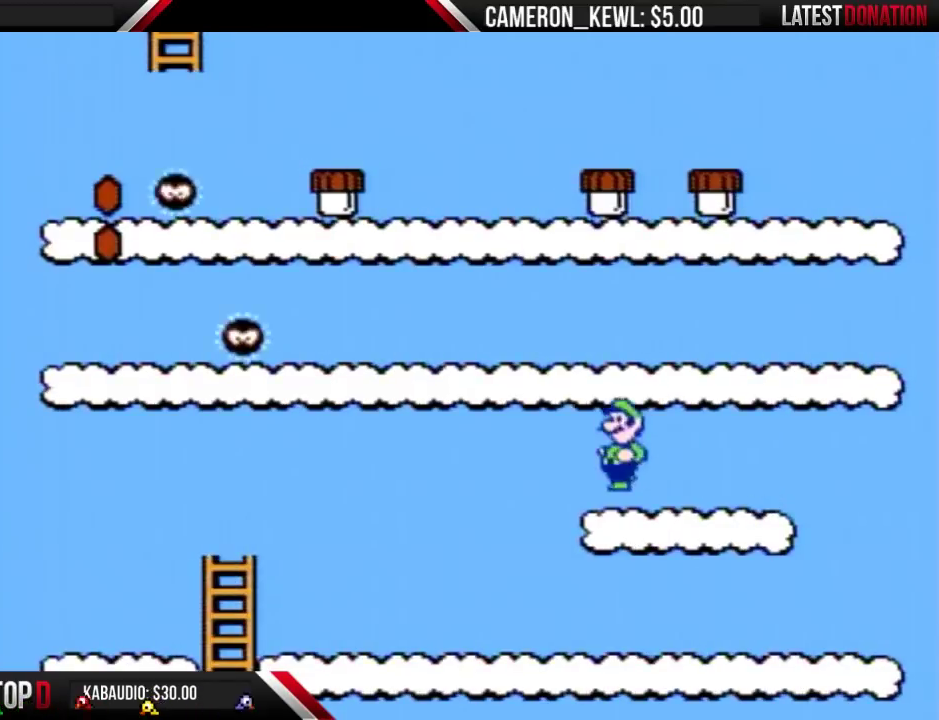
{"buttons": ["B", "DPAD_LEFT"], "events": [[33, "A", "down"], [333, "A", "up"]]}
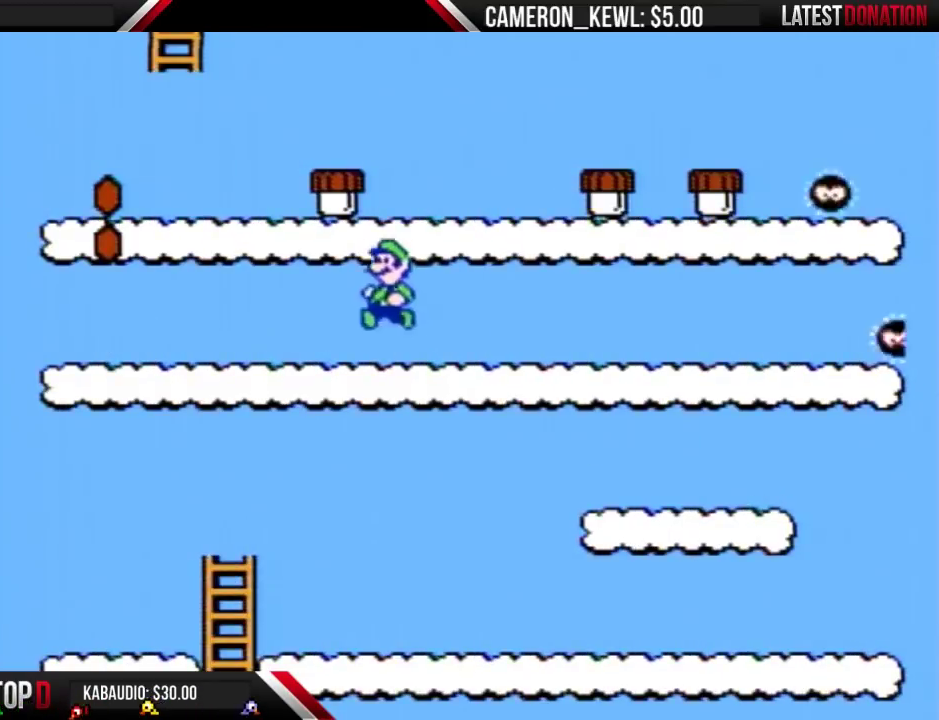
{"buttons": ["B", "DPAD_RIGHT"], "events": [[300, "A", "down"], [300, "DPAD_LEFT", "up"], [333, "DPAD_RIGHT", "down"], [500, "A", "up"]]}
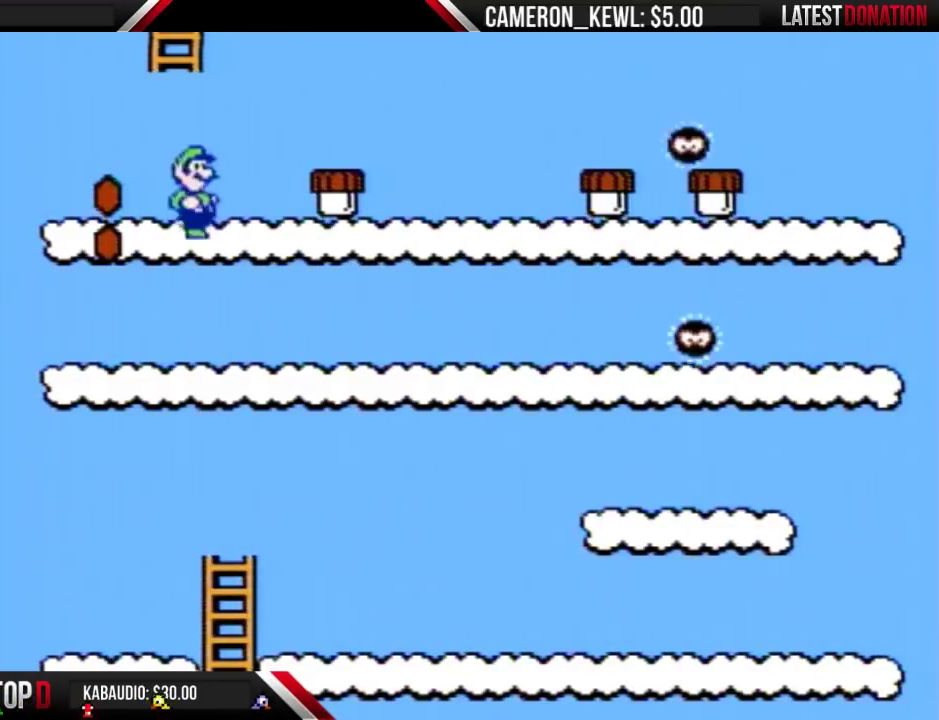
{"buttons": ["A", "B"], "events": [[200, "DPAD_RIGHT", "up"], [500, "A", "down"]]}
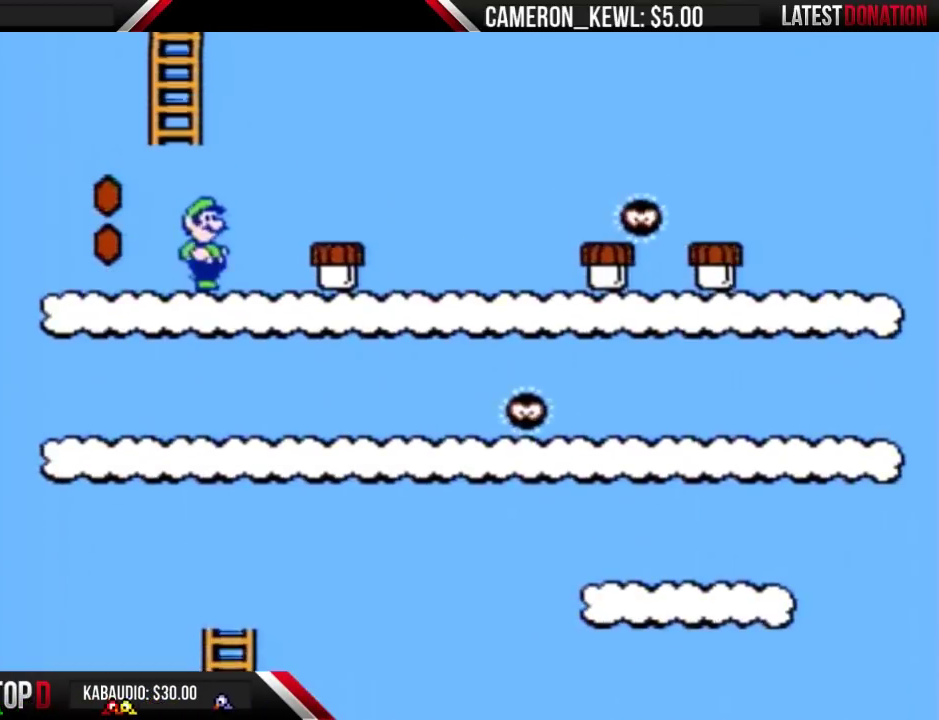
{"buttons": ["B"], "events": [[333, "A", "up"]]}